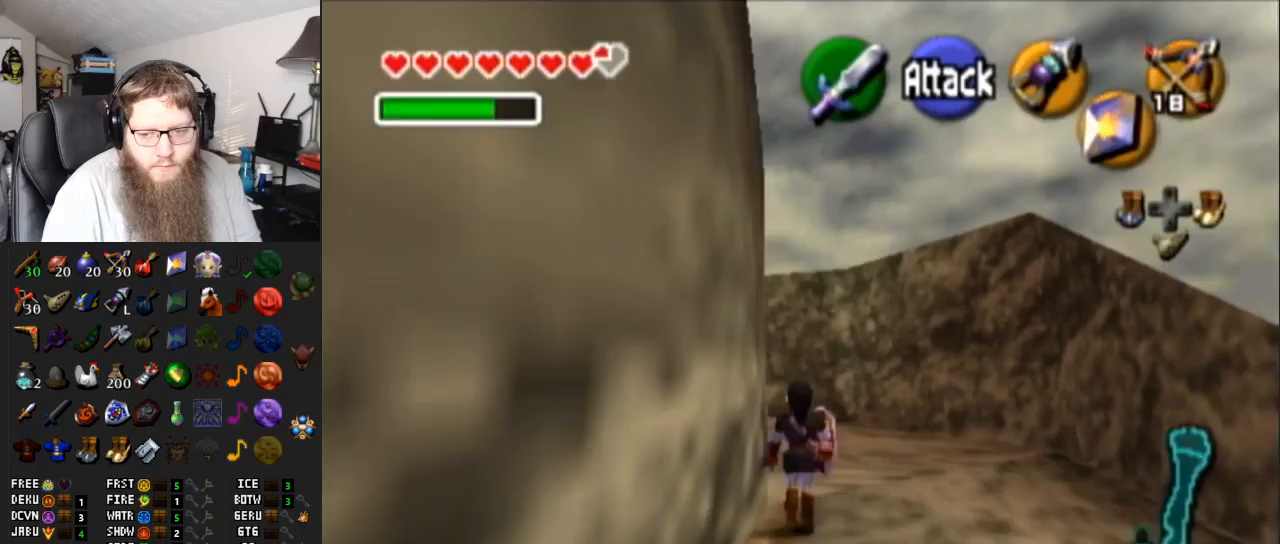
Gameplay with a controller (Nintendo layout); each line is a JSON object with the inputs held at the frame after it. "events" lists button and stick changes between this image and that frame as [ms after this image, input, new state], when the widget could be followed in between. Not read: L3 R3.
{"buttons": [], "left_stick": "up-left", "right_stick": "center", "events": [[317, "A", "up"], [317, "left_stick", "up-left"]]}
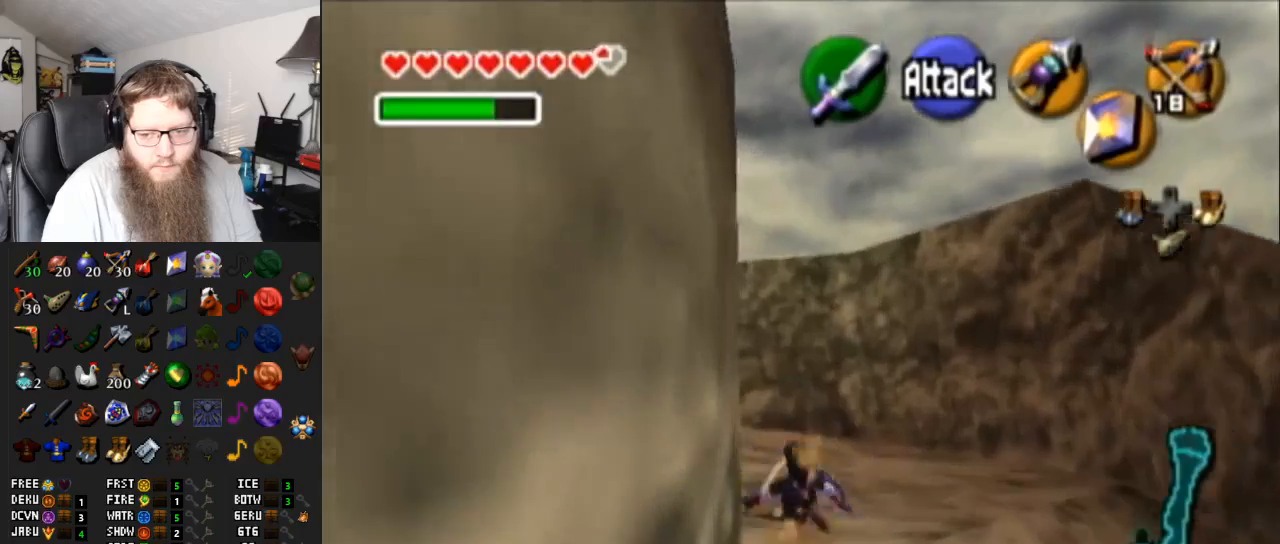
{"buttons": [], "left_stick": "up-left", "right_stick": "center", "events": [[100, "A", "down"], [217, "L1", "down"], [500, "A", "up"], [500, "L1", "up"]]}
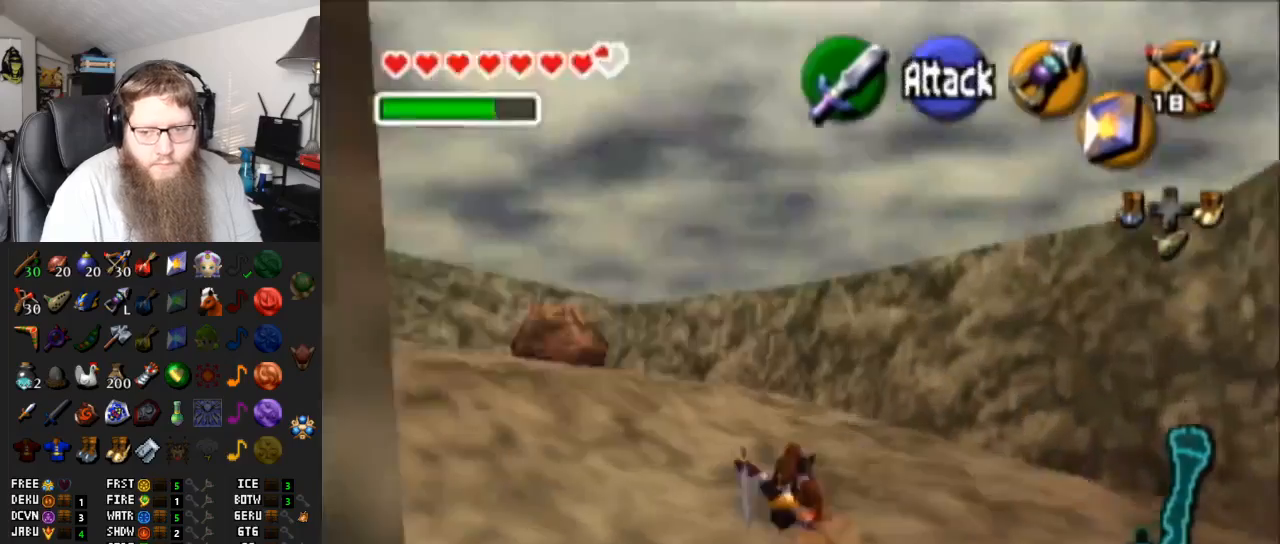
{"buttons": ["A"], "left_stick": "up-left", "right_stick": "center", "events": [[383, "A", "down"]]}
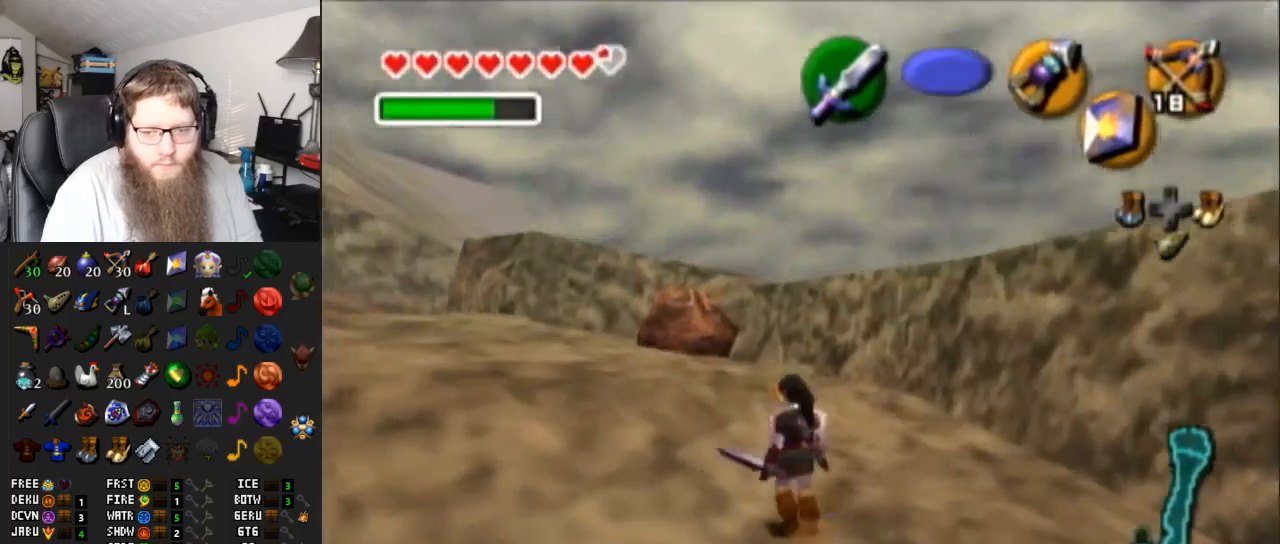
{"buttons": [], "left_stick": "up-left", "right_stick": "center", "events": [[333, "A", "up"]]}
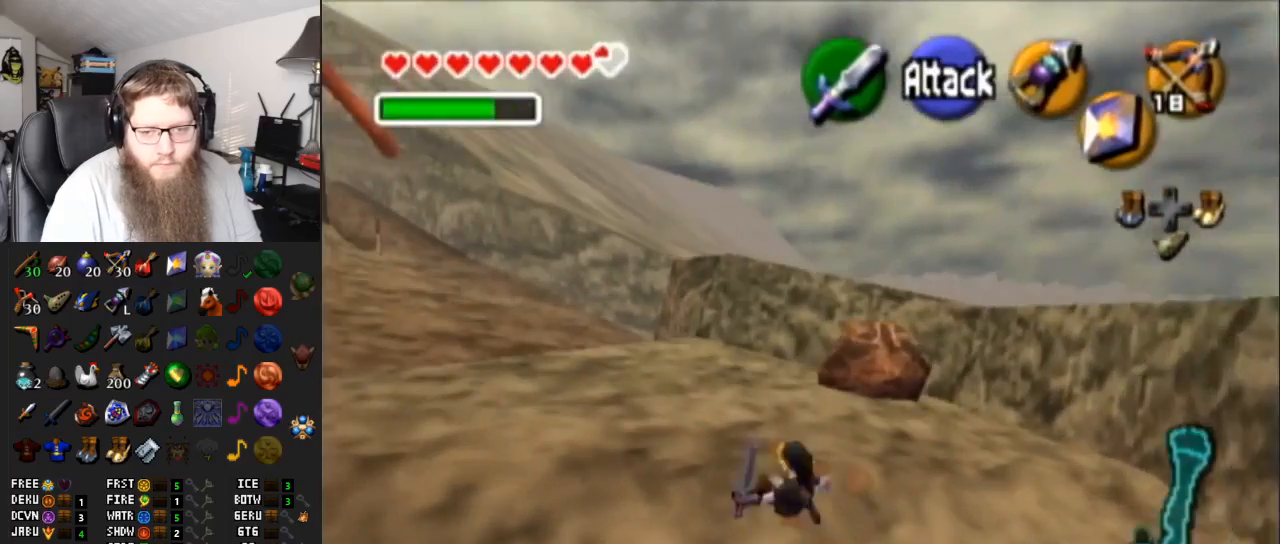
{"buttons": ["A"], "left_stick": "up-left", "right_stick": "center", "events": [[117, "A", "down"]]}
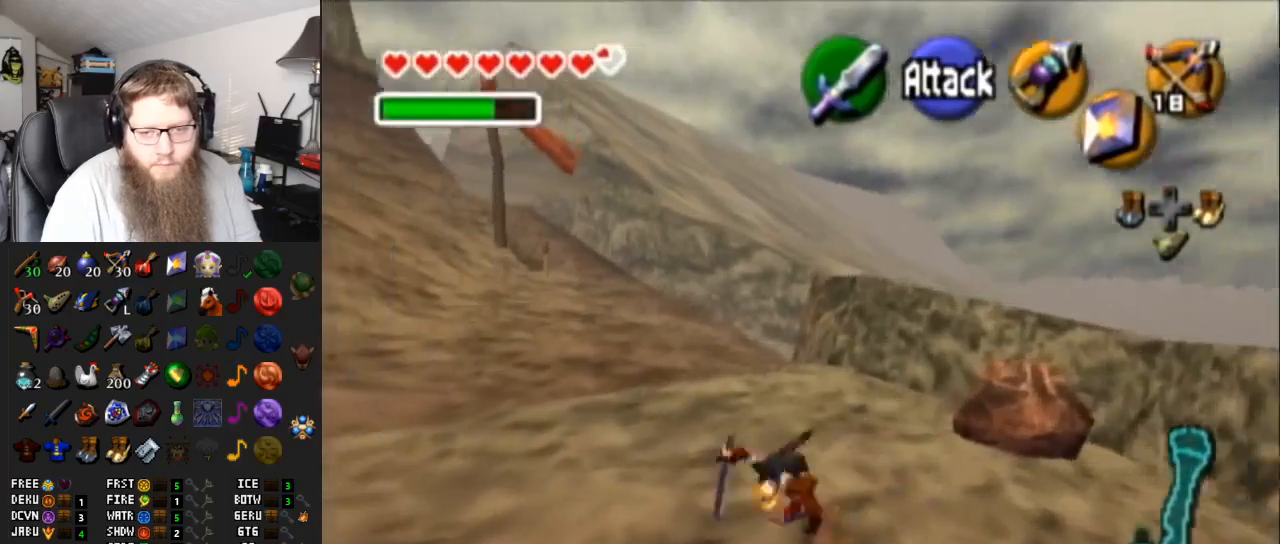
{"buttons": ["A"], "left_stick": "up", "right_stick": "center", "events": [[83, "A", "up"], [167, "left_stick", "up"], [367, "A", "down"]]}
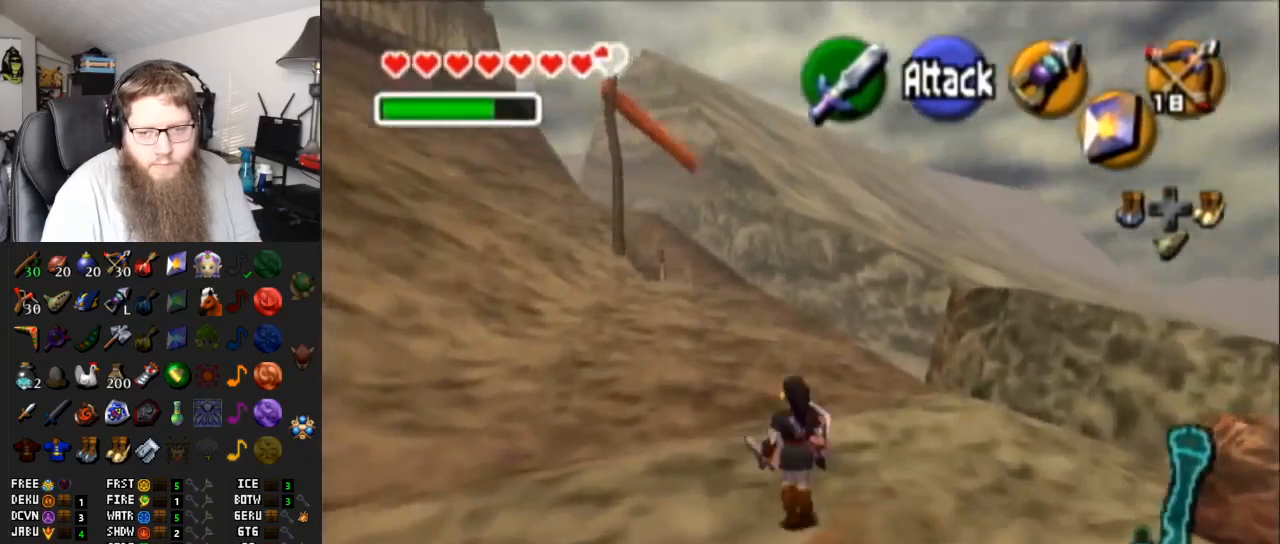
{"buttons": [], "left_stick": "up", "right_stick": "center", "events": [[333, "A", "up"]]}
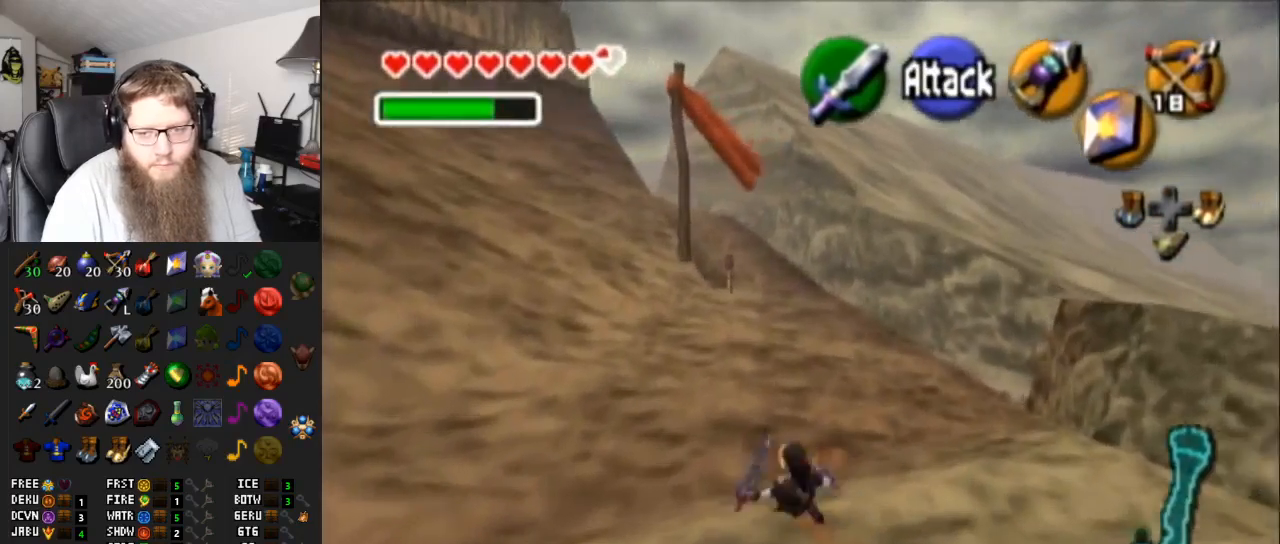
{"buttons": ["A"], "left_stick": "up", "right_stick": "center", "events": [[117, "A", "down"]]}
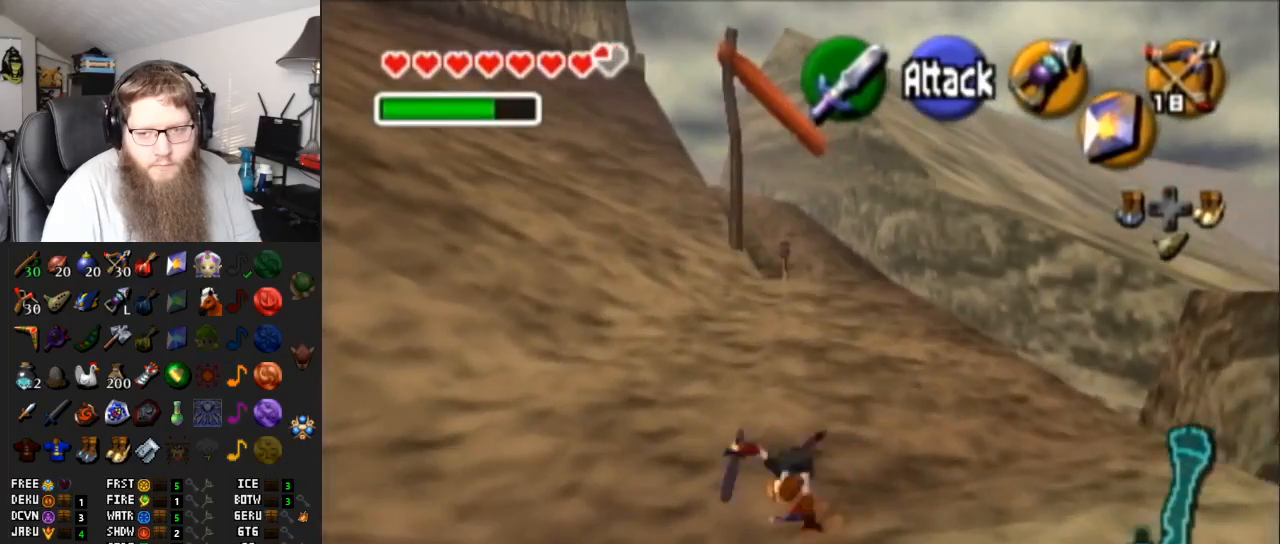
{"buttons": ["A"], "left_stick": "up", "right_stick": "center", "events": [[50, "A", "up"], [333, "A", "down"]]}
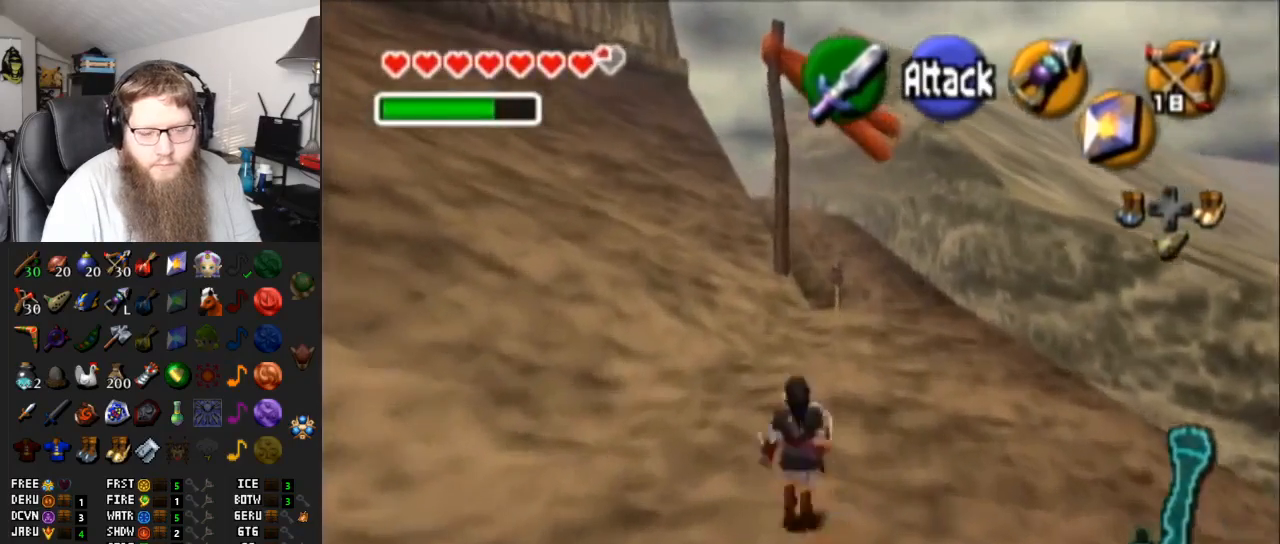
{"buttons": [], "left_stick": "up", "right_stick": "center", "events": [[267, "A", "up"]]}
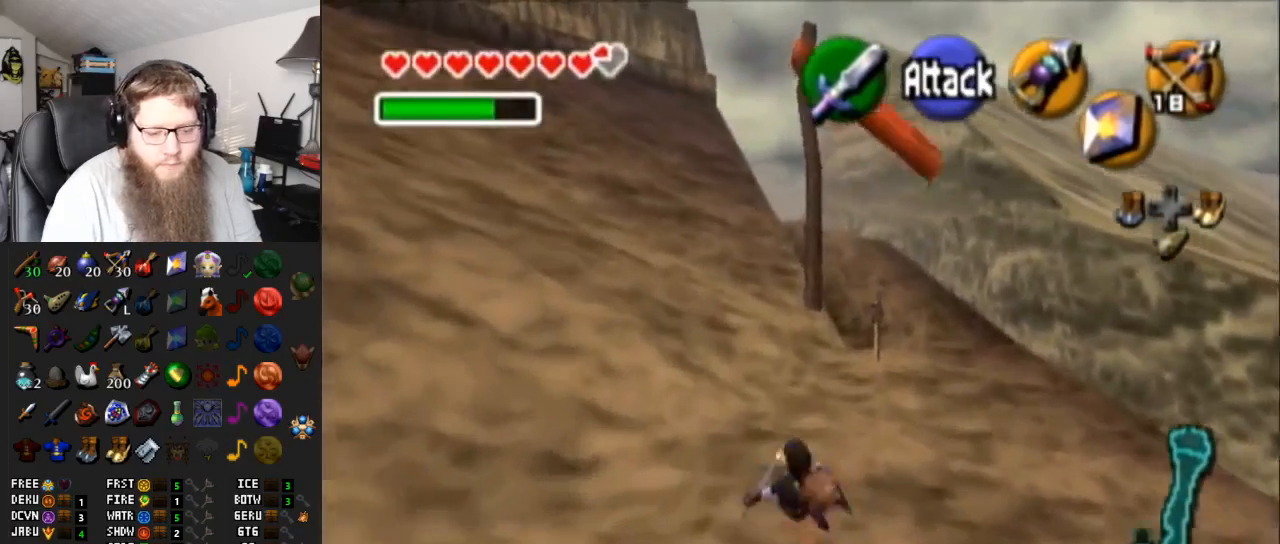
{"buttons": [], "left_stick": "up", "right_stick": "center", "events": [[50, "A", "down"], [467, "A", "up"]]}
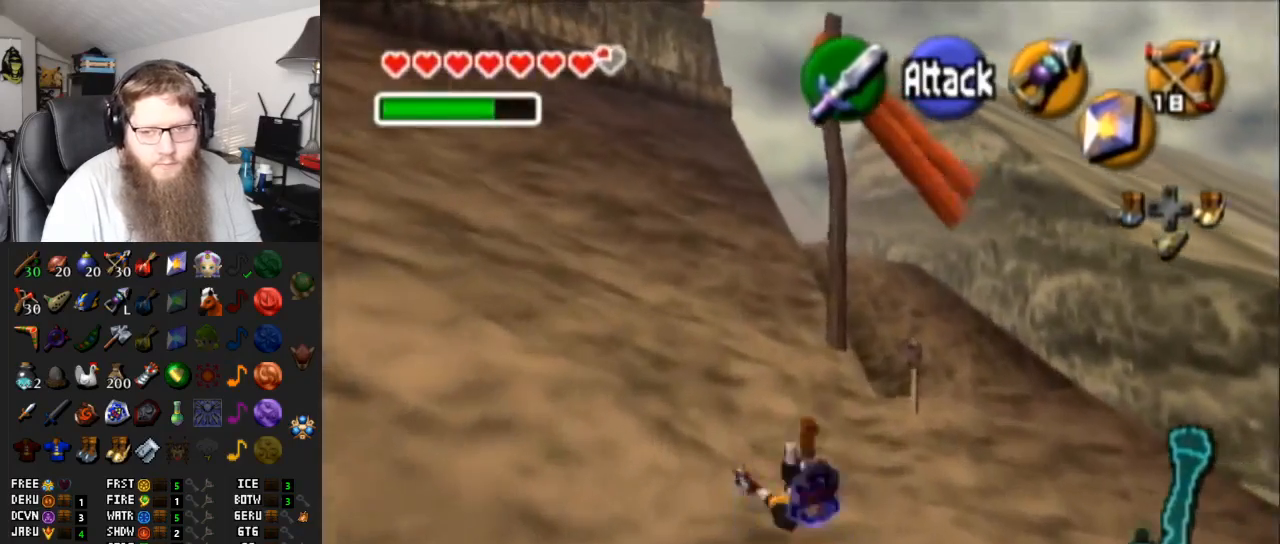
{"buttons": ["A"], "left_stick": "up", "right_stick": "center", "events": [[300, "A", "down"]]}
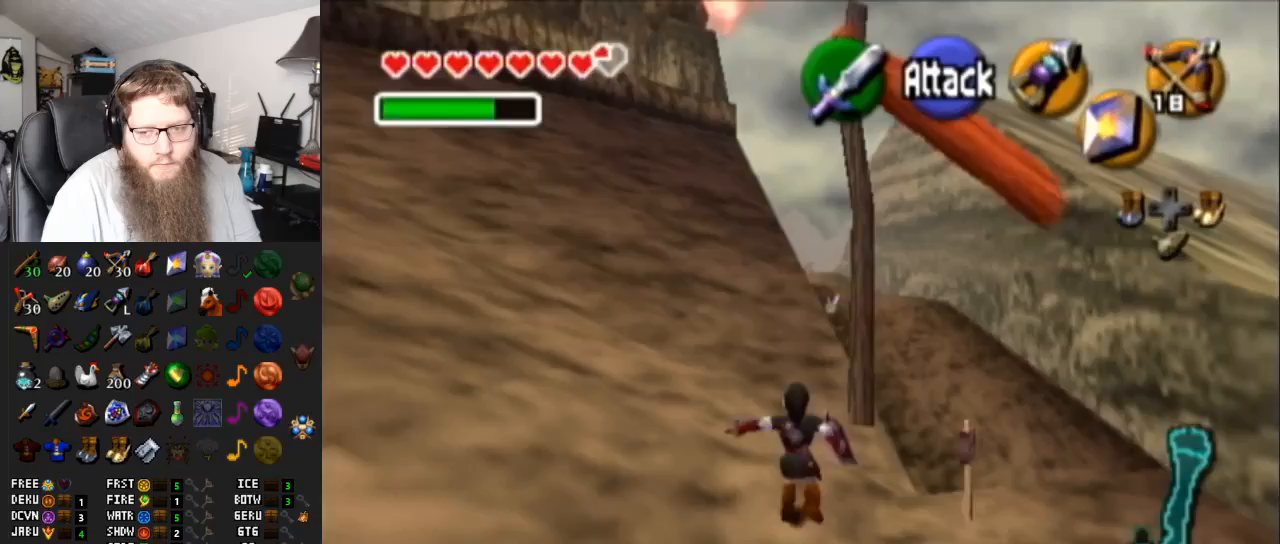
{"buttons": [], "left_stick": "up", "right_stick": "center", "events": [[283, "A", "up"]]}
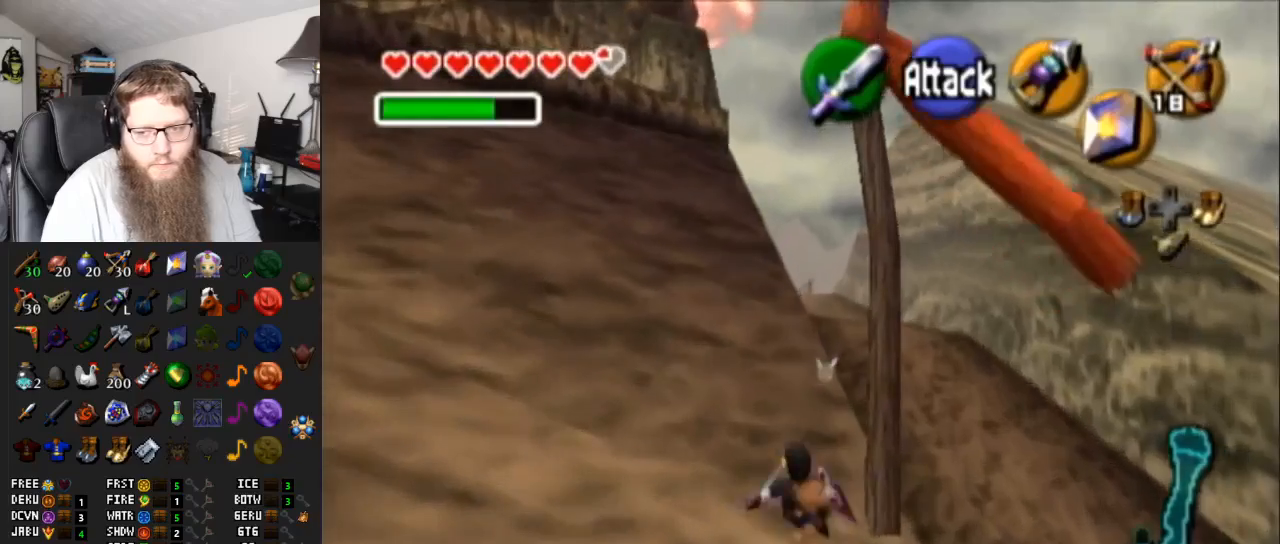
{"buttons": ["A"], "left_stick": "up", "right_stick": "center", "events": [[467, "A", "down"]]}
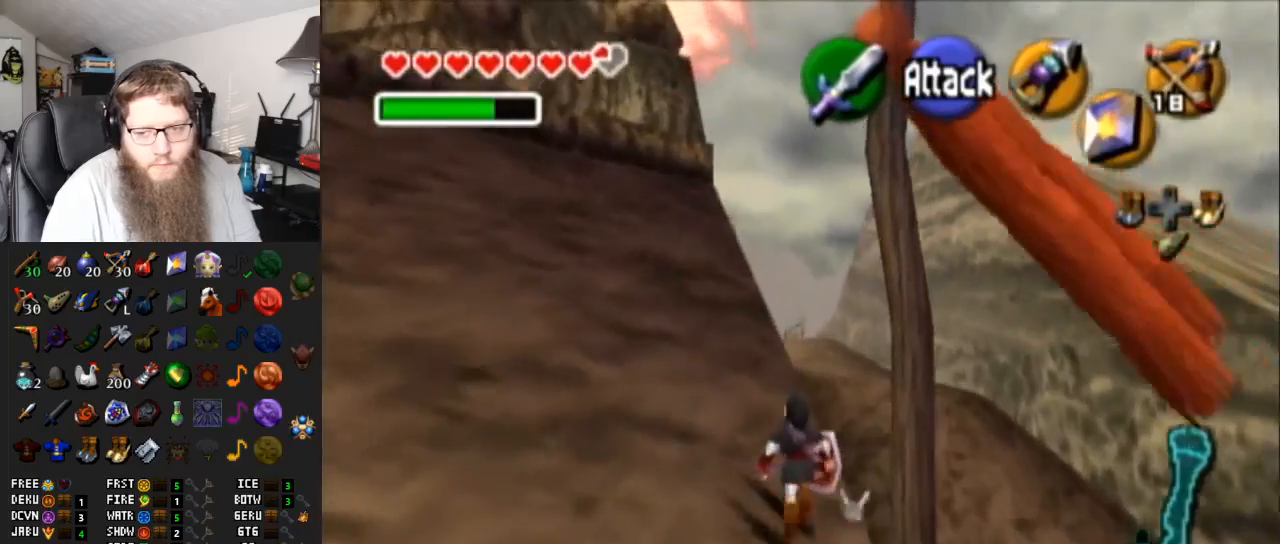
{"buttons": ["A"], "left_stick": "up", "right_stick": "center", "events": []}
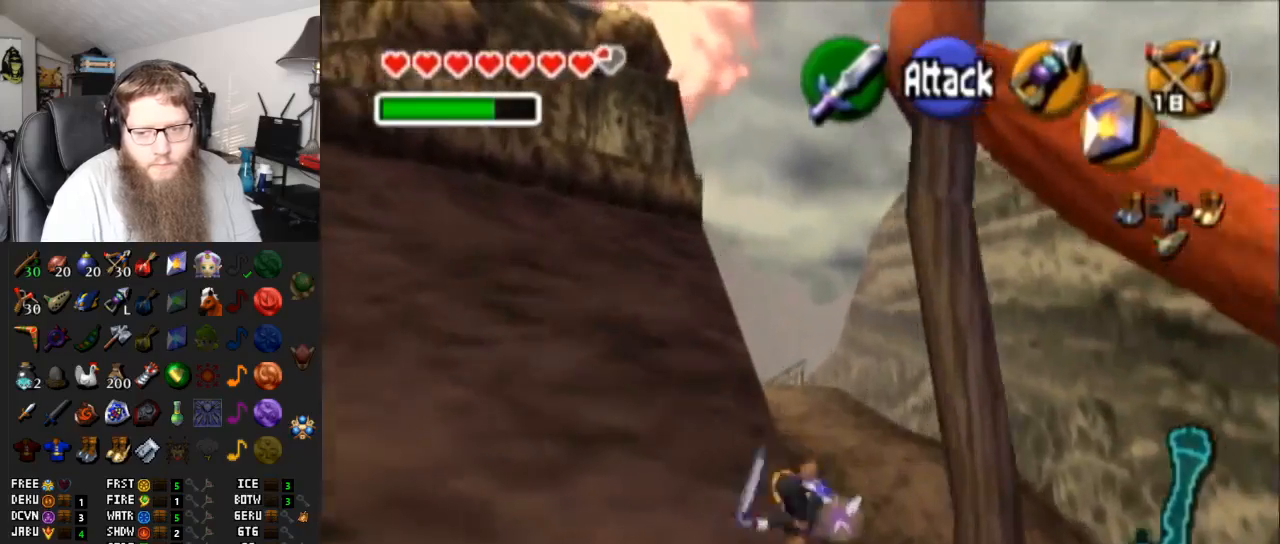
{"buttons": [], "left_stick": "up", "right_stick": "center", "events": [[50, "A", "up"]]}
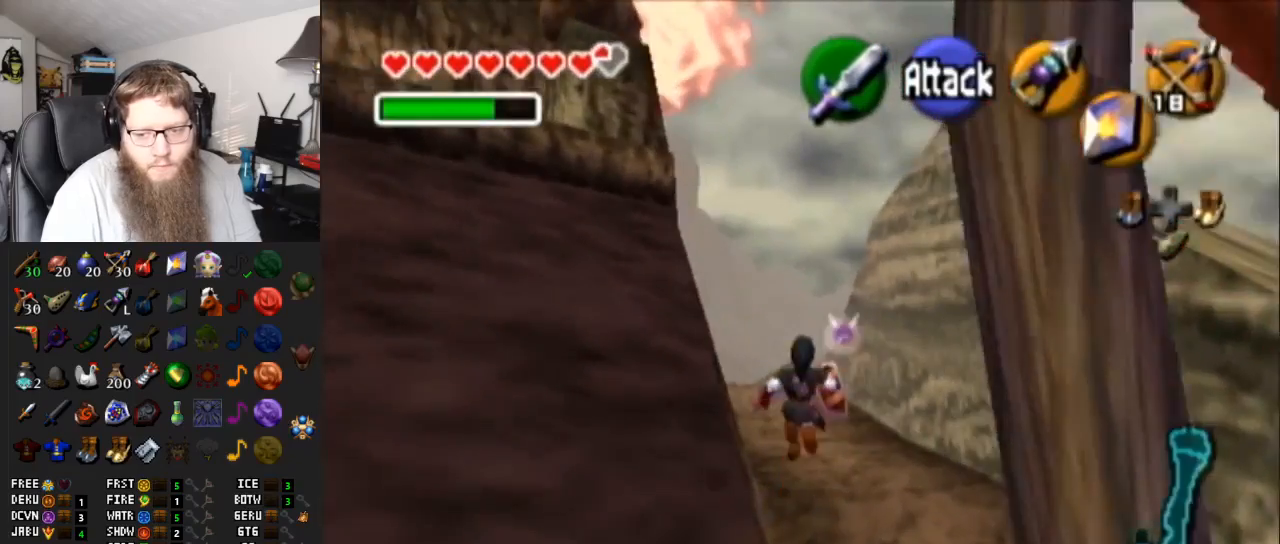
{"buttons": ["A"], "left_stick": "up", "right_stick": "center", "events": [[300, "A", "down"]]}
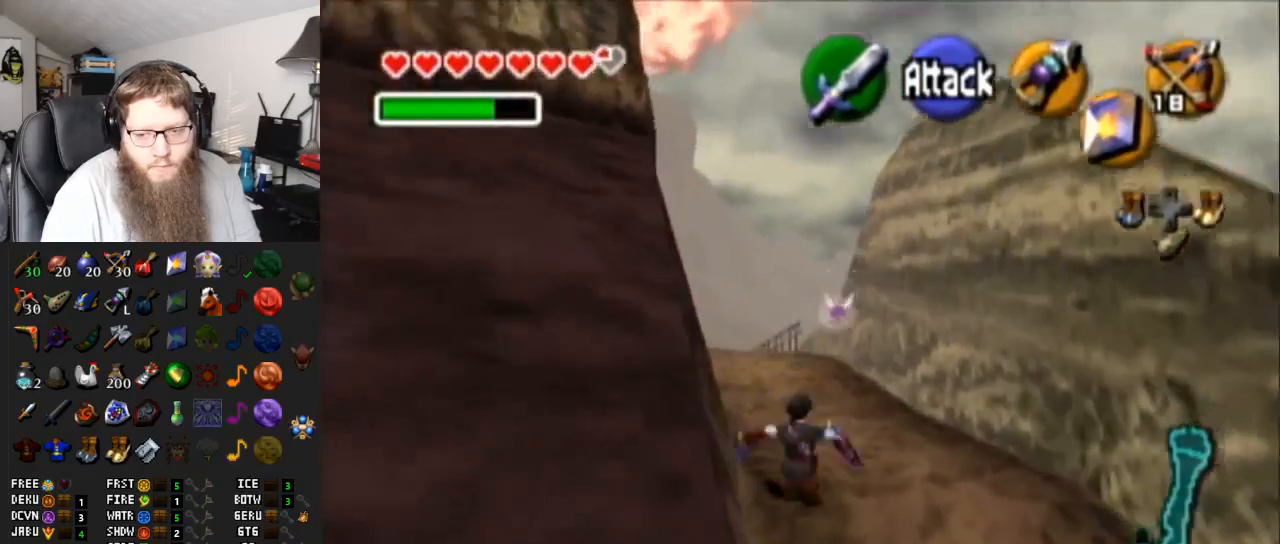
{"buttons": [], "left_stick": "up", "right_stick": "center", "events": [[300, "A", "up"]]}
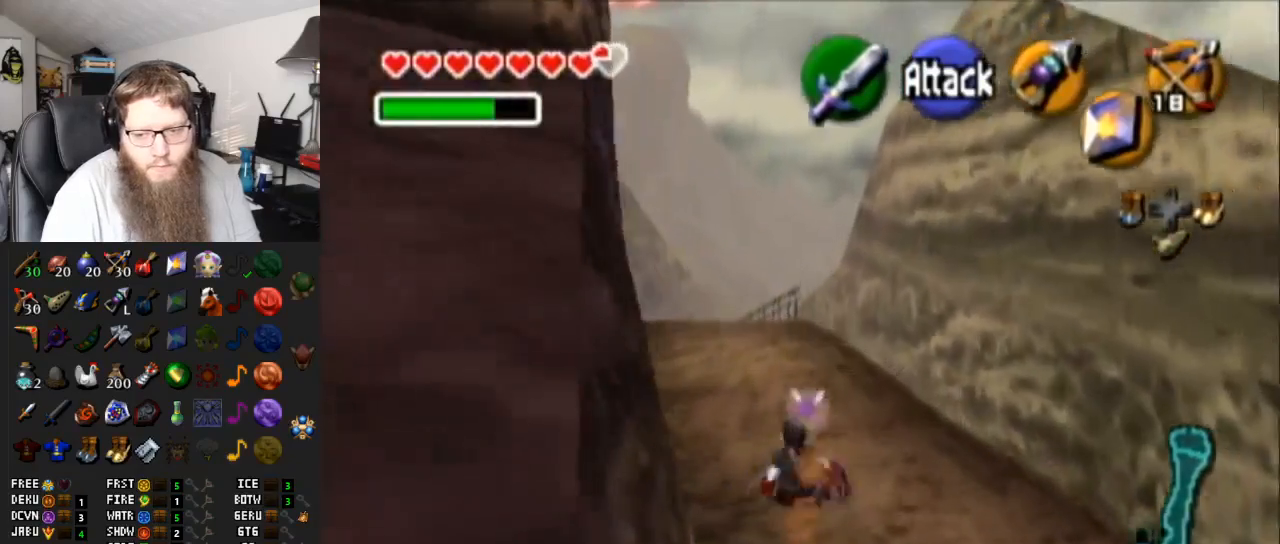
{"buttons": [], "left_stick": "up", "right_stick": "center", "events": [[50, "A", "down"], [467, "A", "up"]]}
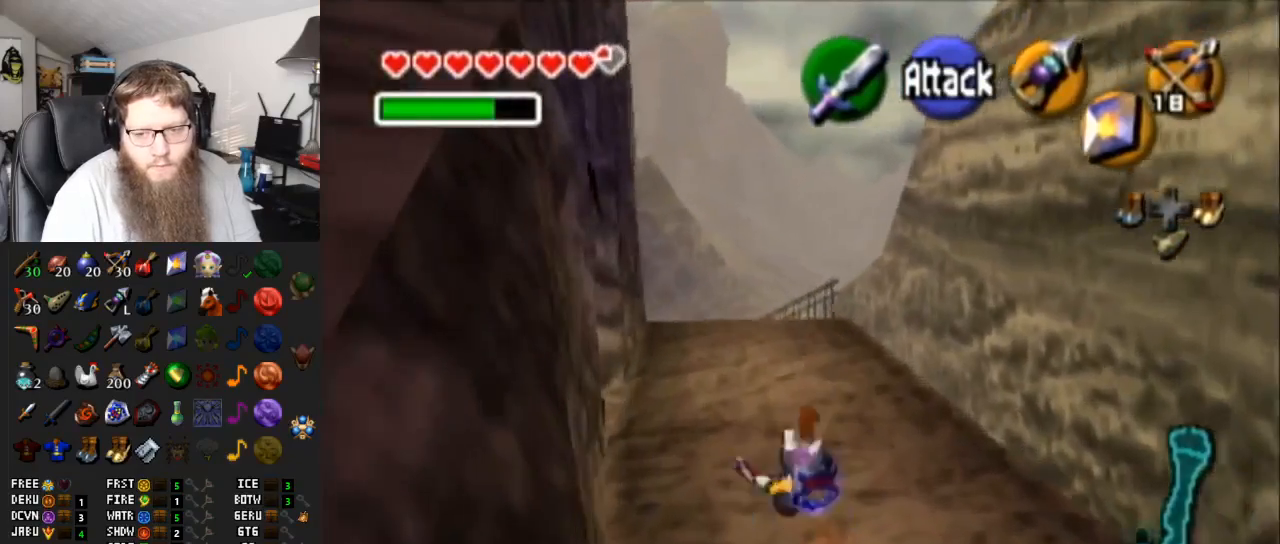
{"buttons": ["A"], "left_stick": "up", "right_stick": "center", "events": [[233, "A", "down"]]}
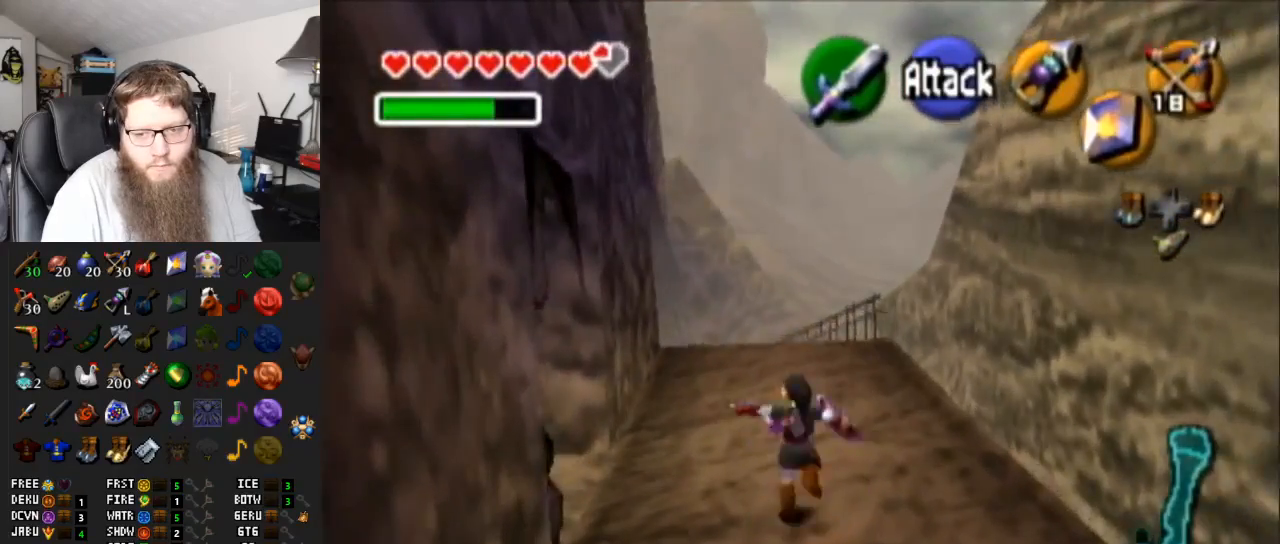
{"buttons": ["A"], "left_stick": "up", "right_stick": "center", "events": [[217, "A", "up"], [467, "A", "down"]]}
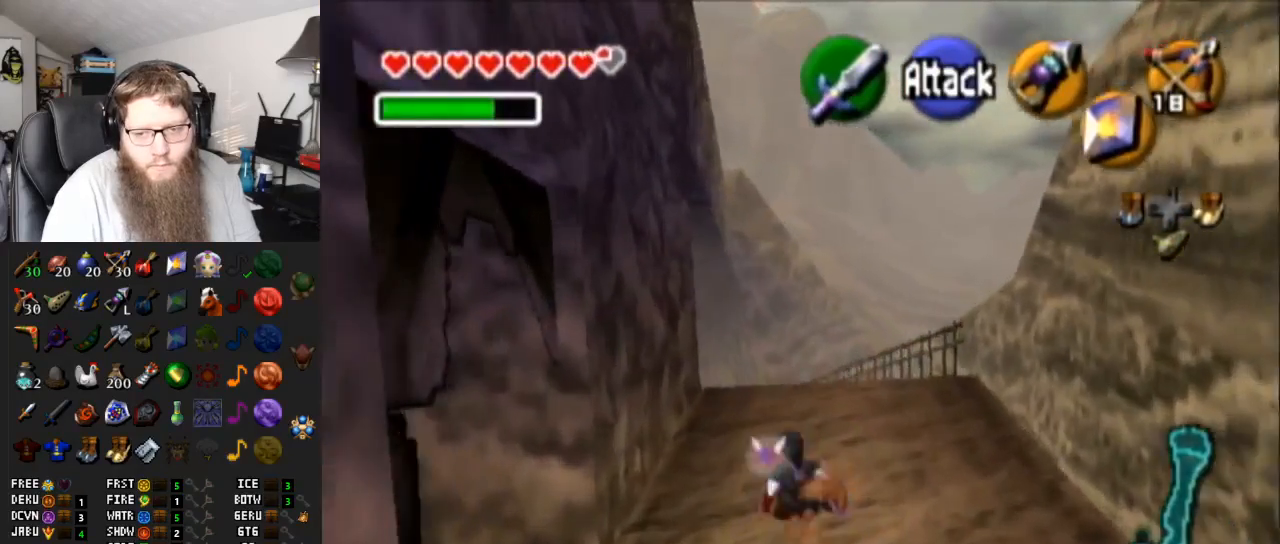
{"buttons": [], "left_stick": "up", "right_stick": "center", "events": [[400, "A", "up"]]}
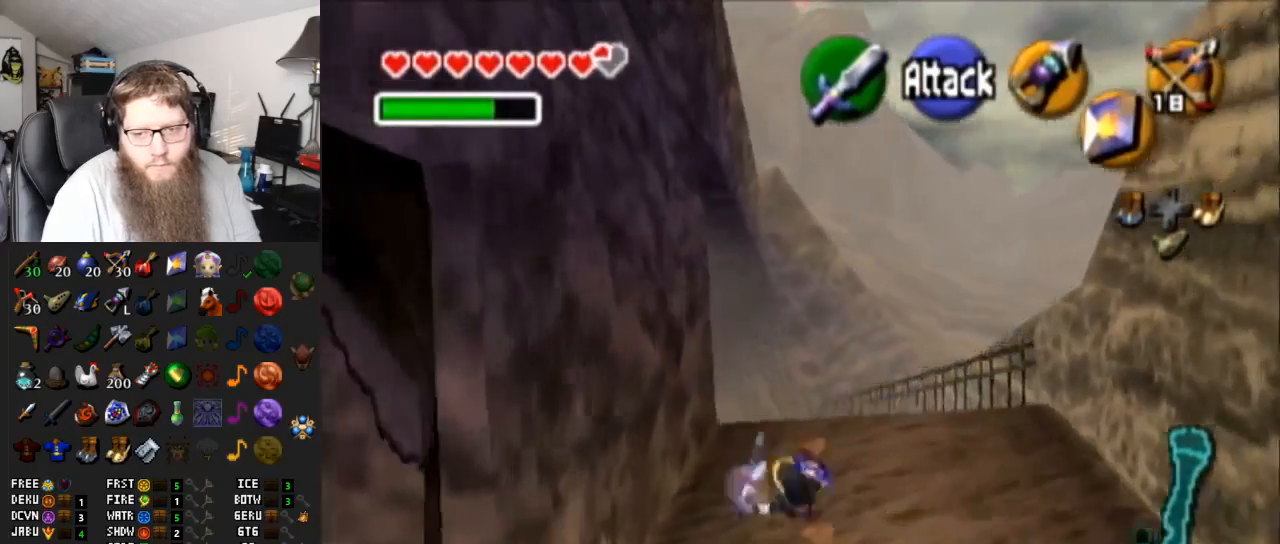
{"buttons": ["A"], "left_stick": "up", "right_stick": "center", "events": [[183, "A", "down"]]}
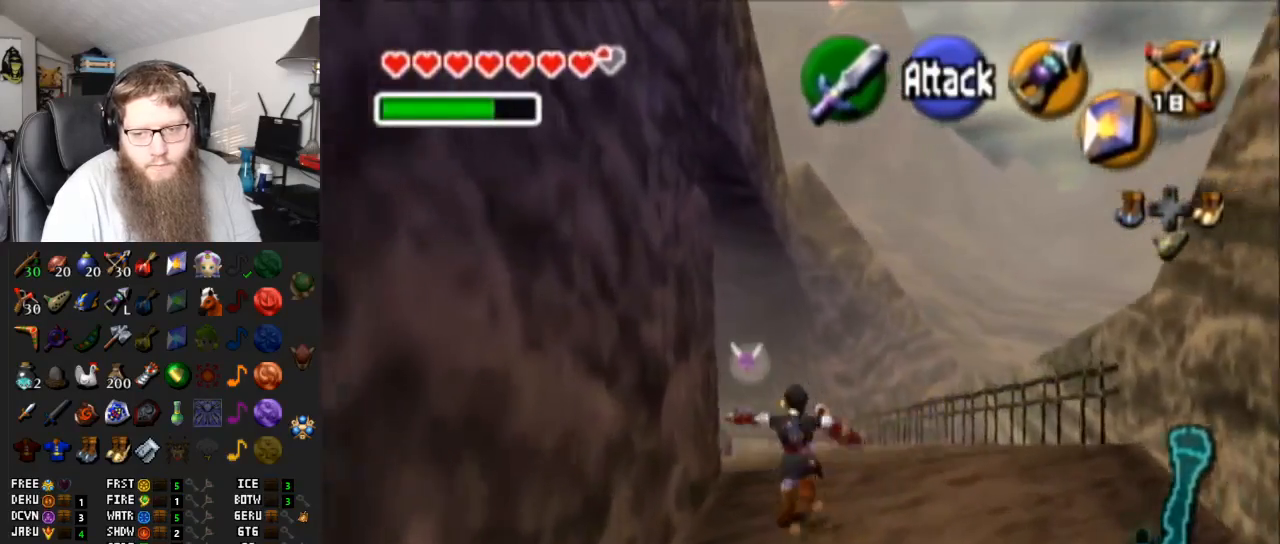
{"buttons": ["A"], "left_stick": "up", "right_stick": "center", "events": [[117, "A", "up"], [417, "A", "down"]]}
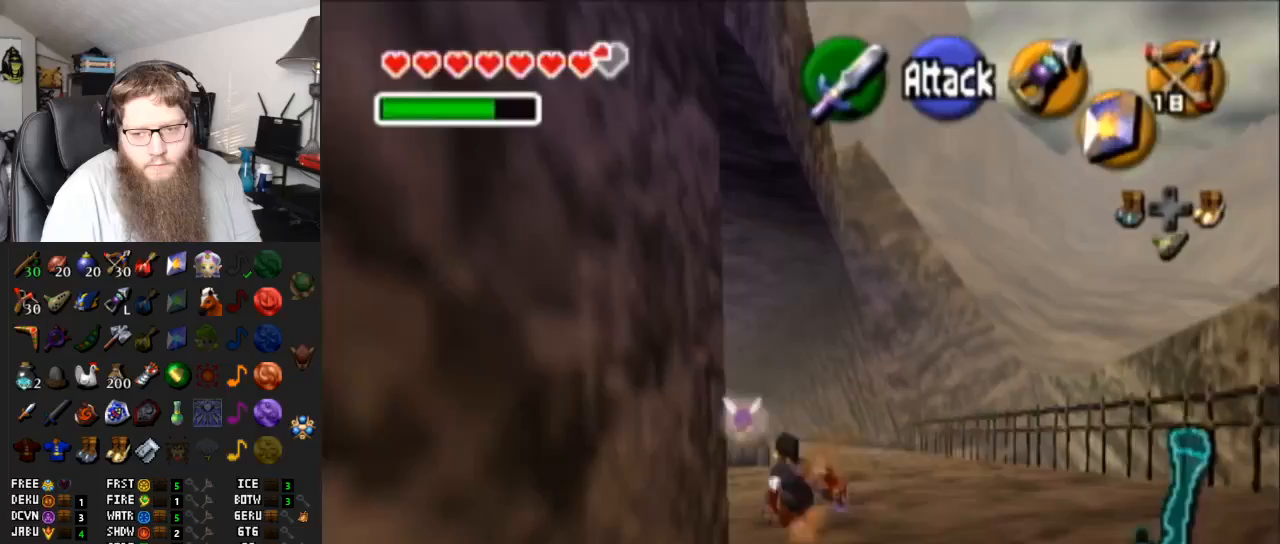
{"buttons": [], "left_stick": "up-left", "right_stick": "center", "events": [[333, "A", "up"], [400, "left_stick", "up-left"]]}
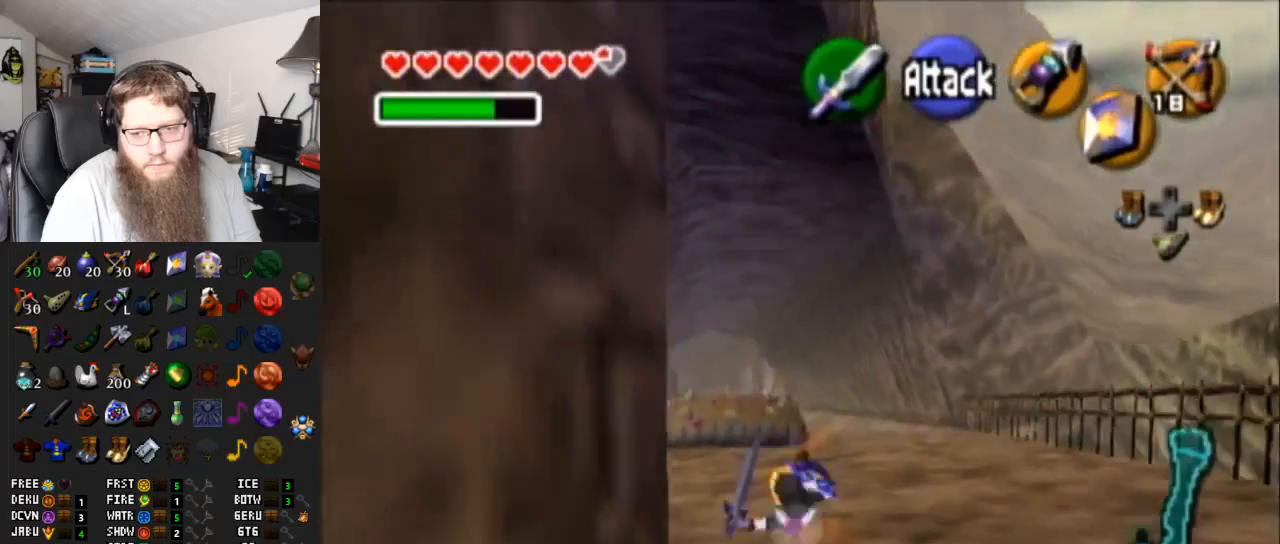
{"buttons": [], "left_stick": "center", "right_stick": "center", "events": [[250, "left_stick", "up"], [483, "left_stick", "center"]]}
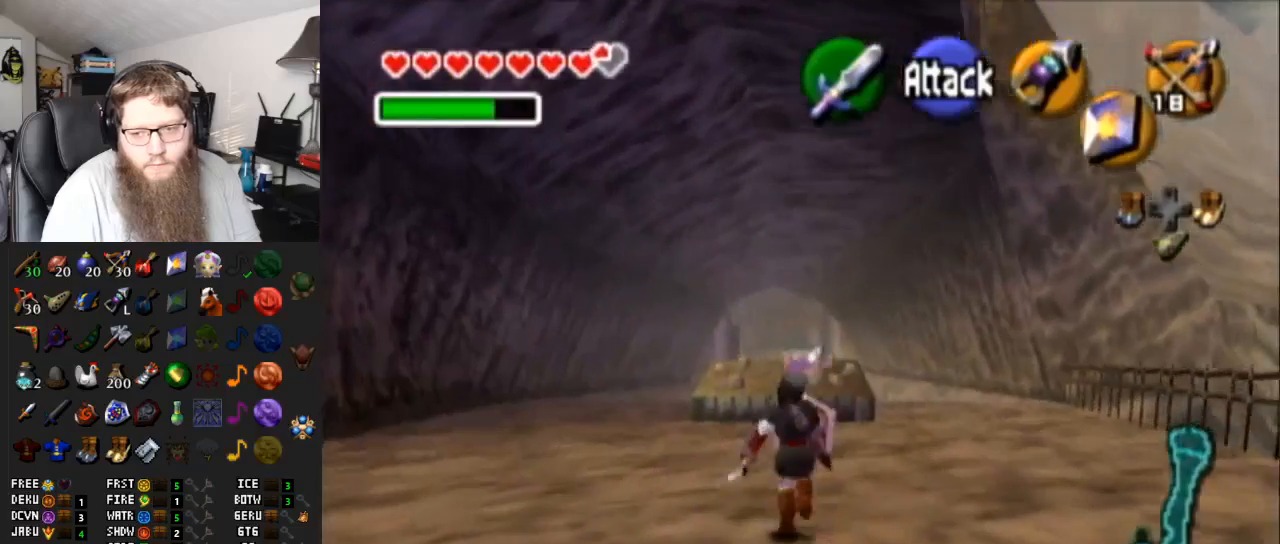
{"buttons": ["L1"], "left_stick": "down", "right_stick": "center", "events": [[67, "left_stick", "down"], [200, "L1", "down"]]}
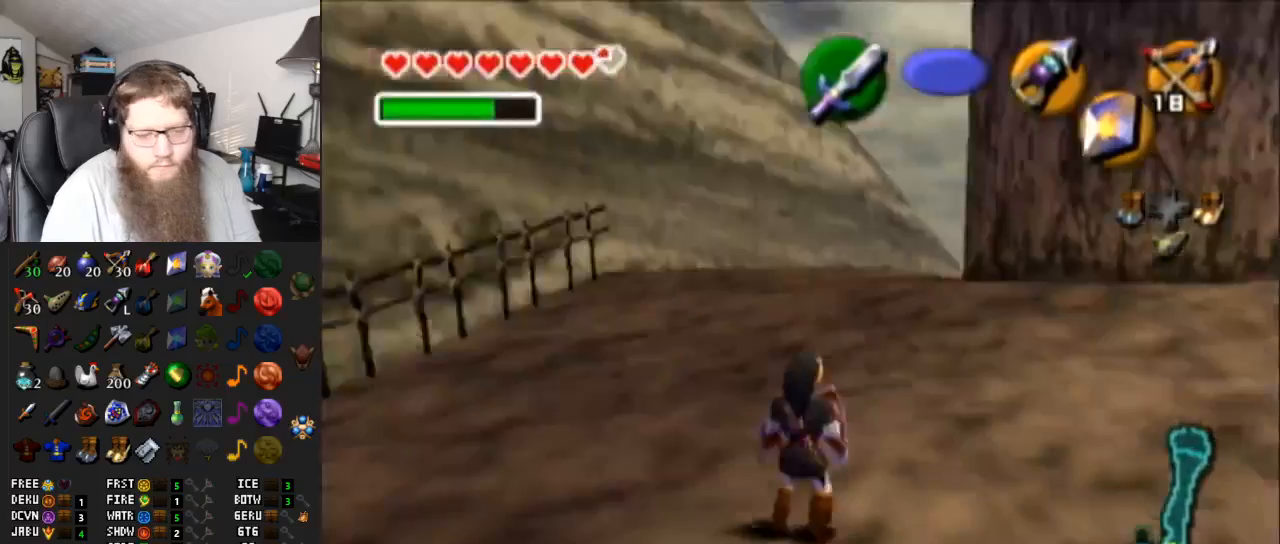
{"buttons": ["L1"], "left_stick": "down", "right_stick": "center", "events": []}
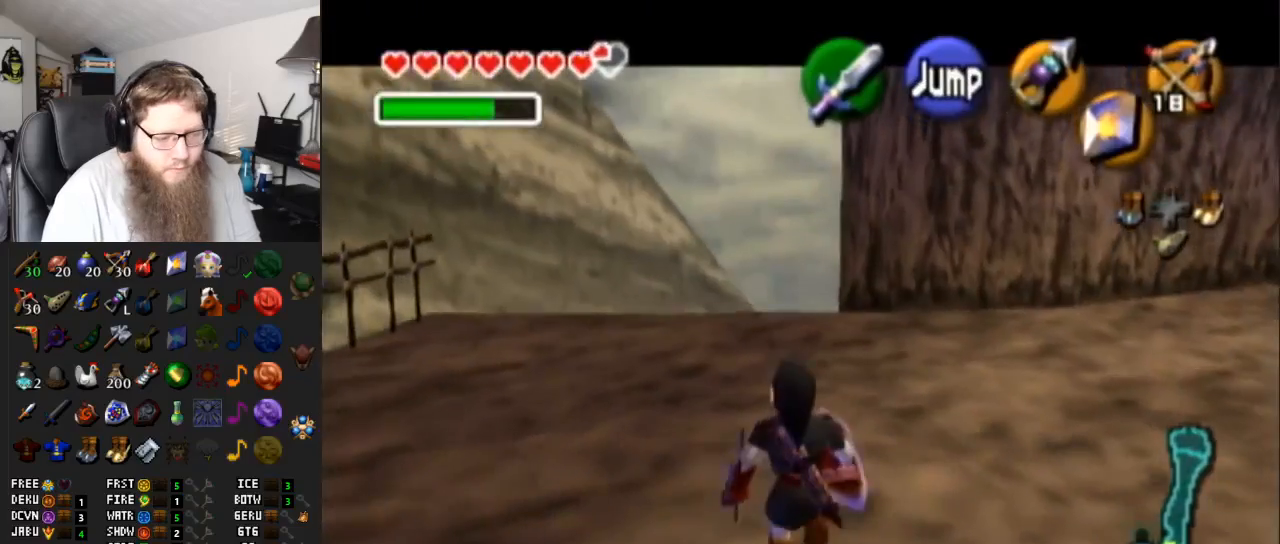
{"buttons": ["L1"], "left_stick": "down", "right_stick": "center", "events": []}
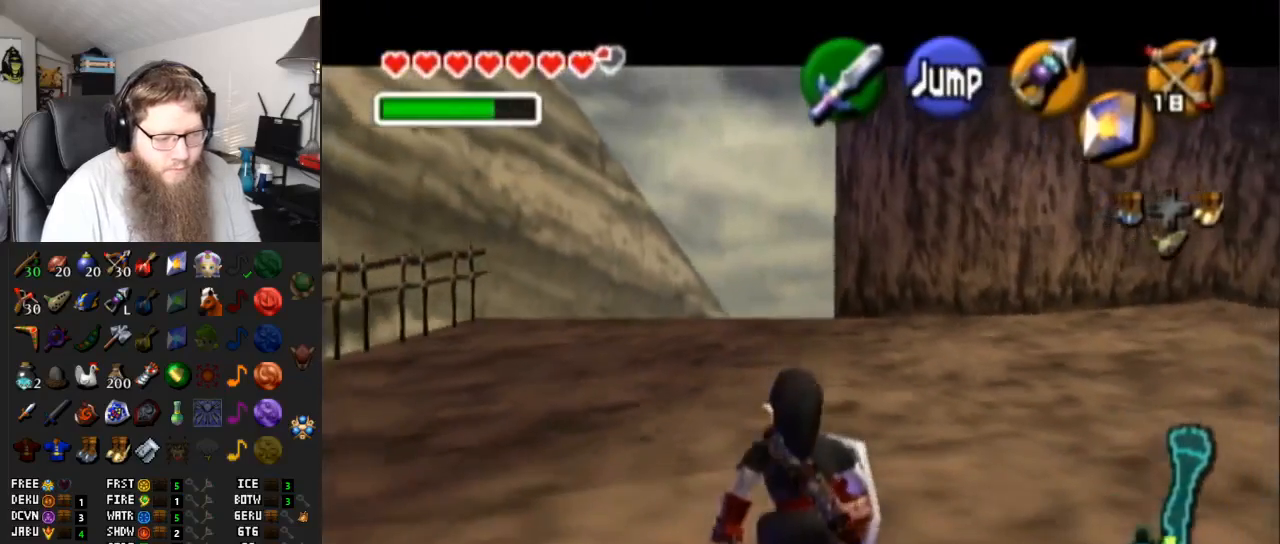
{"buttons": ["L1"], "left_stick": "down", "right_stick": "center", "events": []}
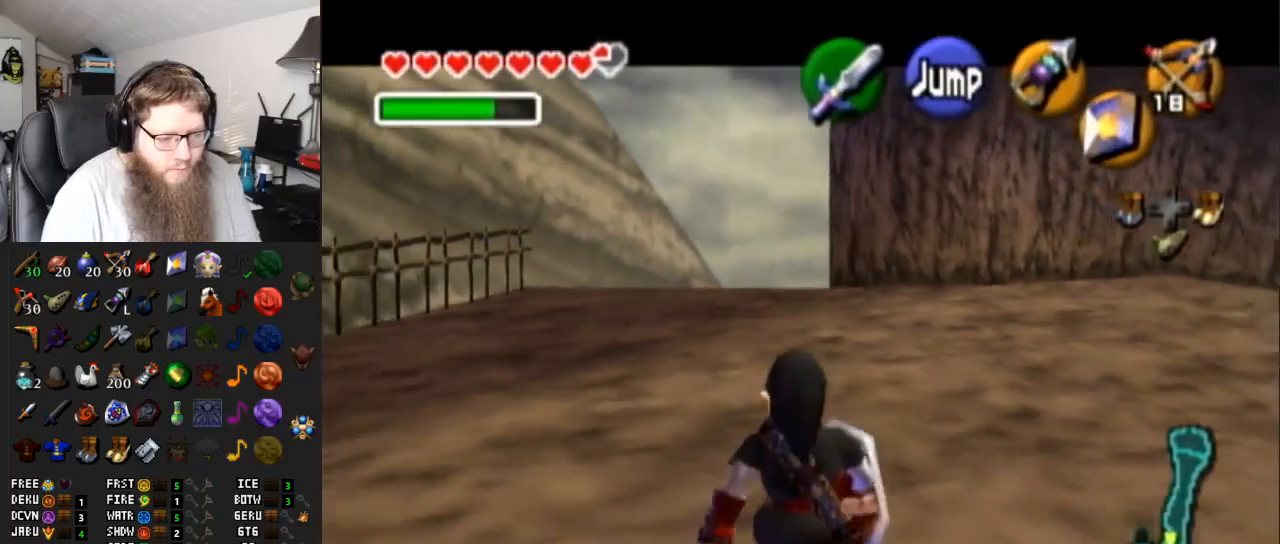
{"buttons": ["L1"], "left_stick": "down", "right_stick": "center", "events": [[267, "A", "down"], [467, "A", "up"]]}